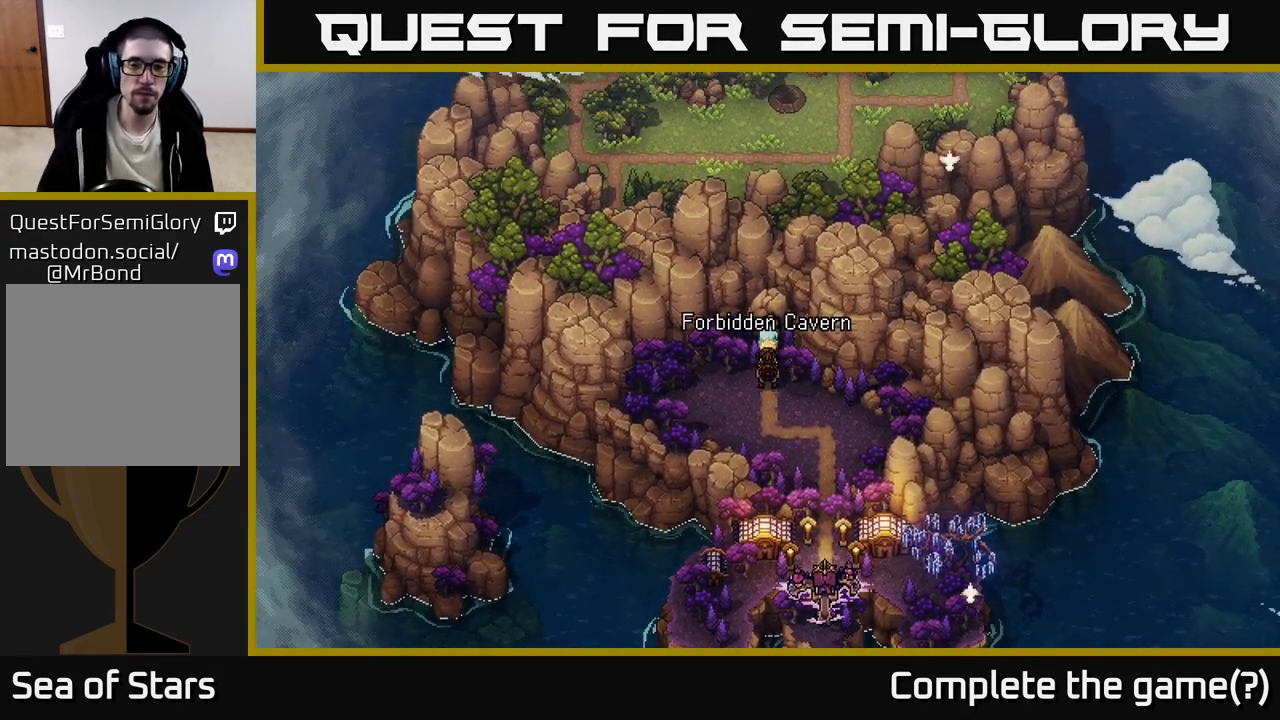
Gameplay with a controller (Xbox layout); each line is a JSON object with the inputs held at the frame after it. "events" lists button and stick changes between this image and that frame as [ms after this image, input, new state], when the widget could be followed in between.
{"buttons": [], "left_stick": "center", "right_stick": "center", "events": [[83, "A", "up"]]}
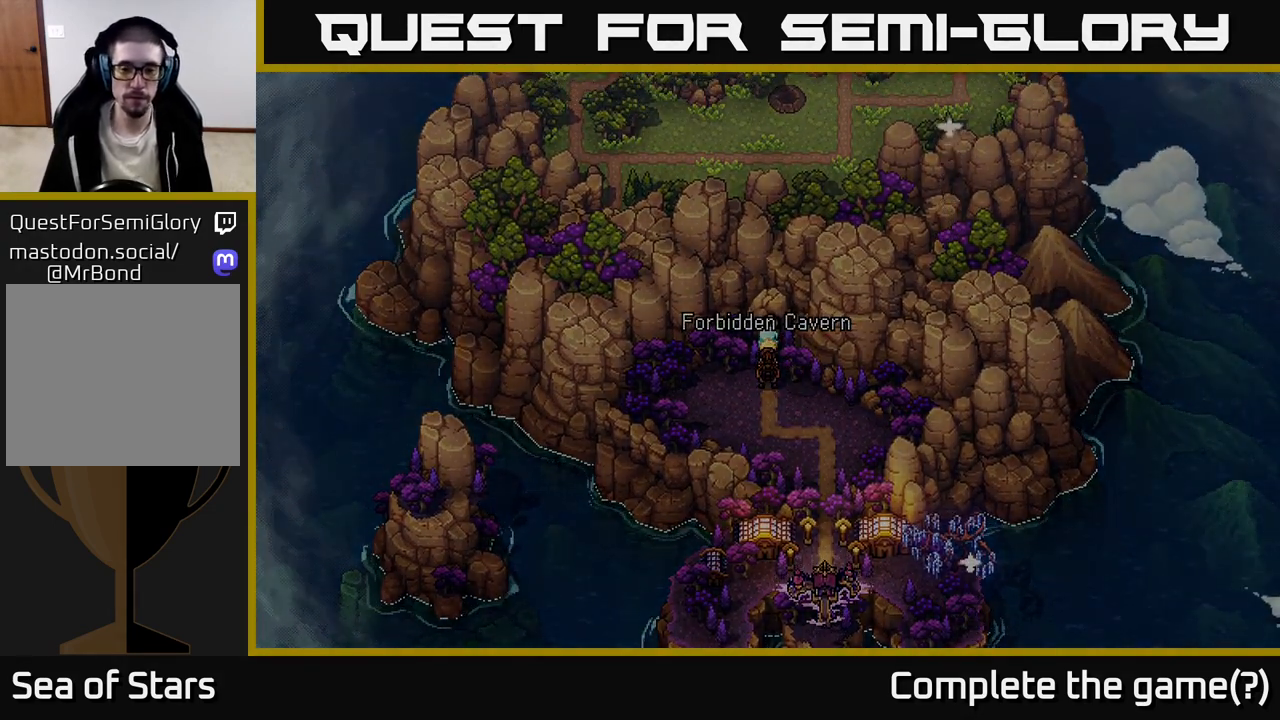
{"buttons": [], "left_stick": "center", "right_stick": "center", "events": []}
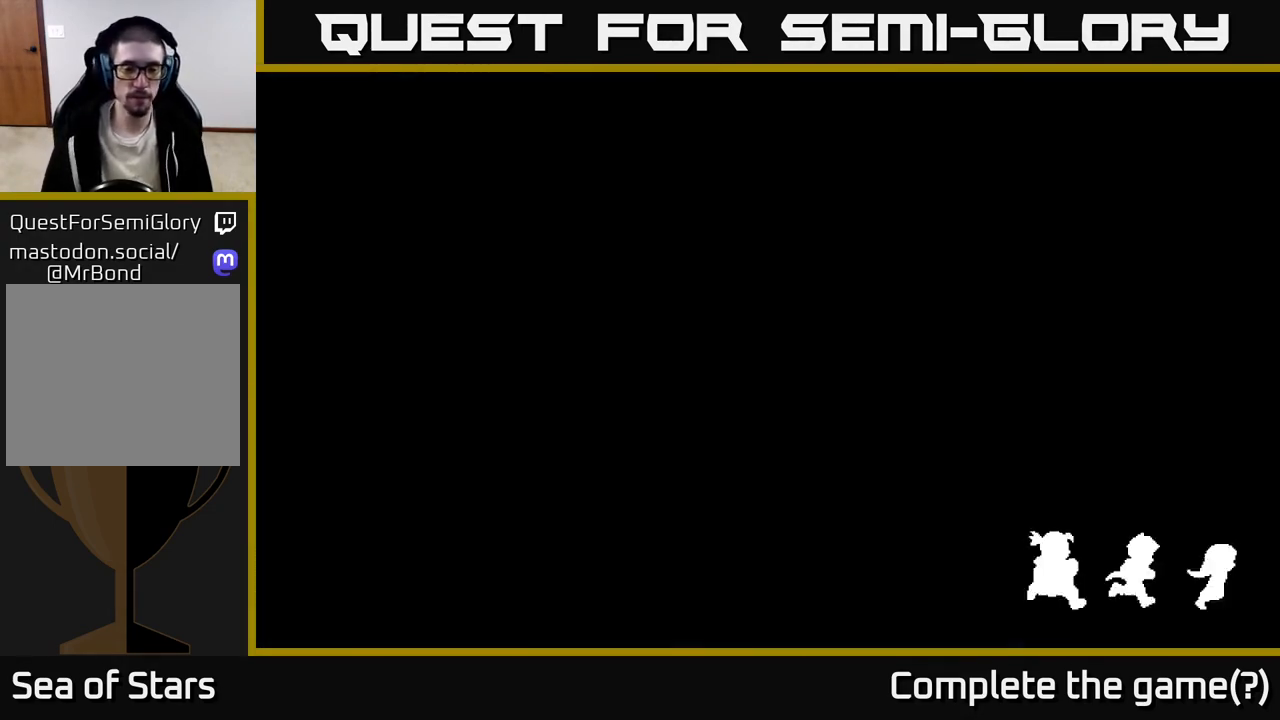
{"buttons": [], "left_stick": "up", "right_stick": "center", "events": [[483, "left_stick", "up"]]}
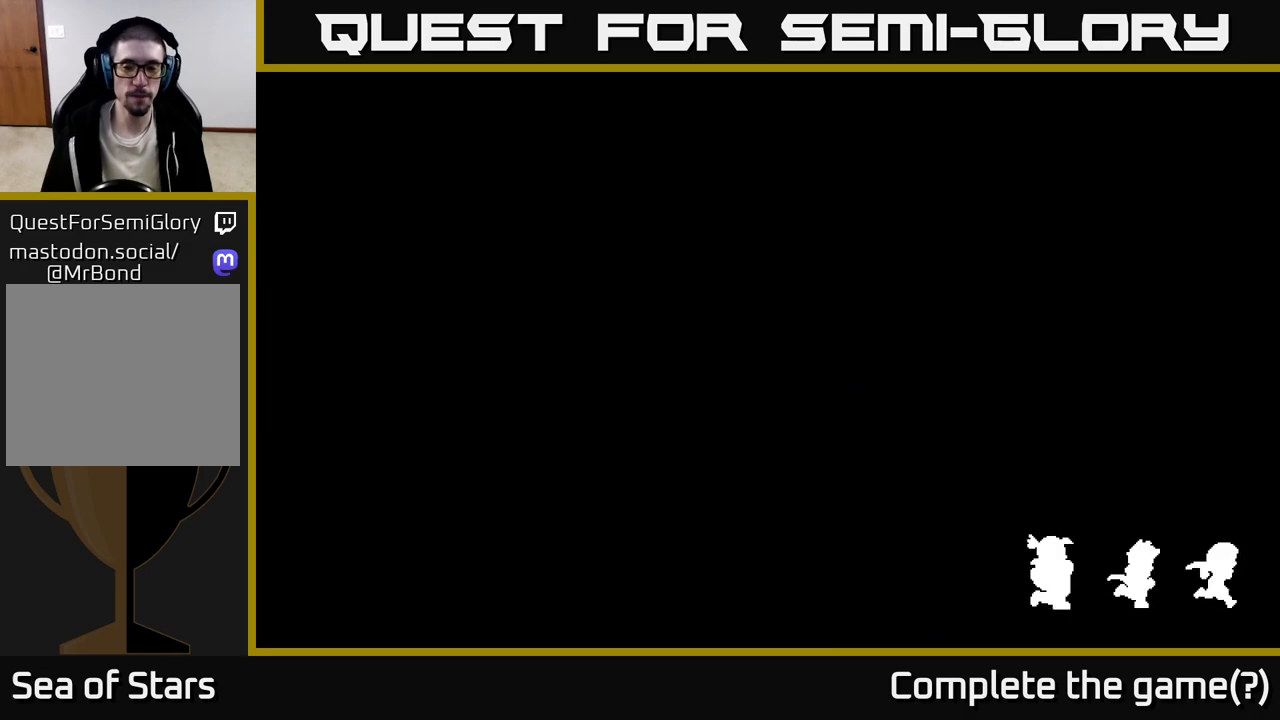
{"buttons": [], "left_stick": "up", "right_stick": "center", "events": []}
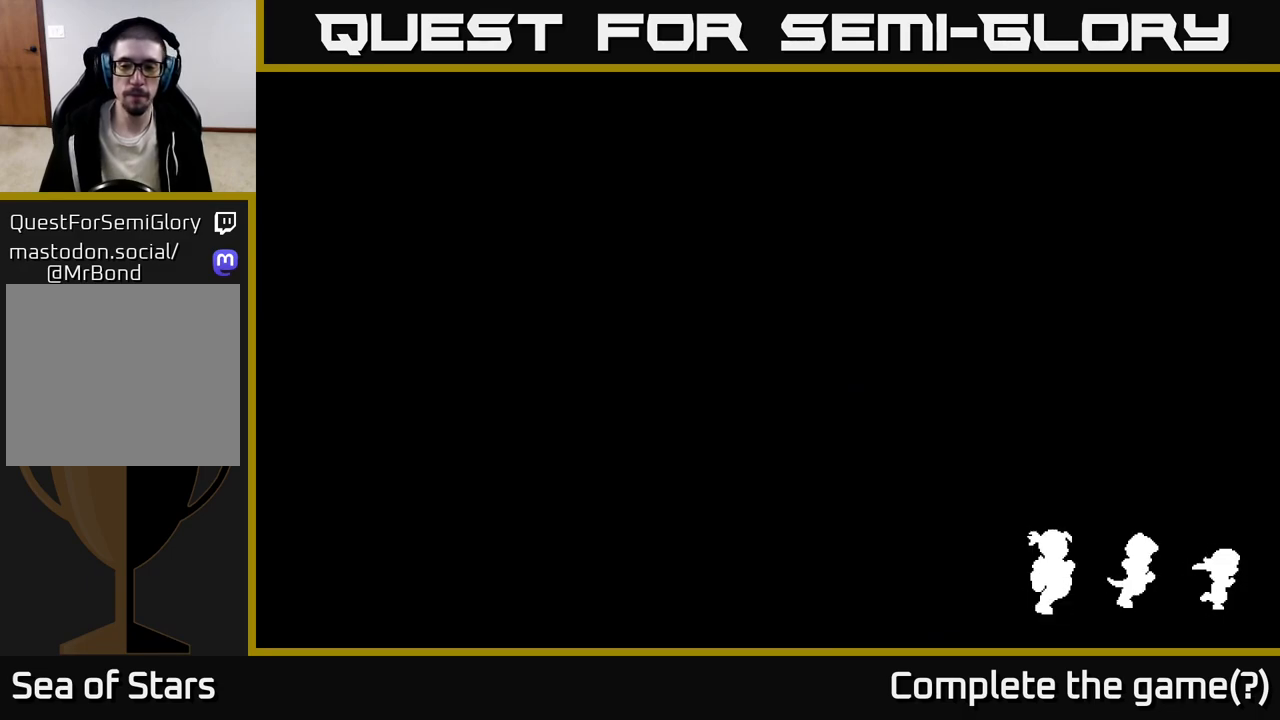
{"buttons": [], "left_stick": "up", "right_stick": "center", "events": []}
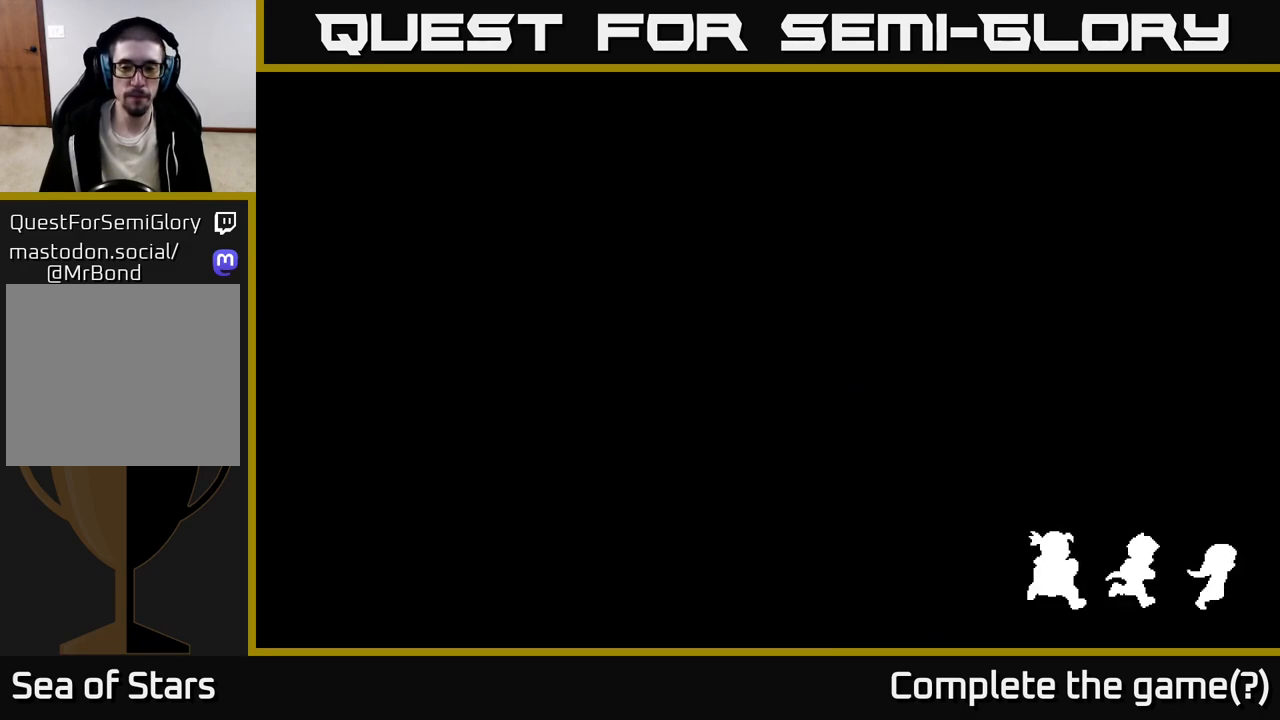
{"buttons": [], "left_stick": "up", "right_stick": "center", "events": []}
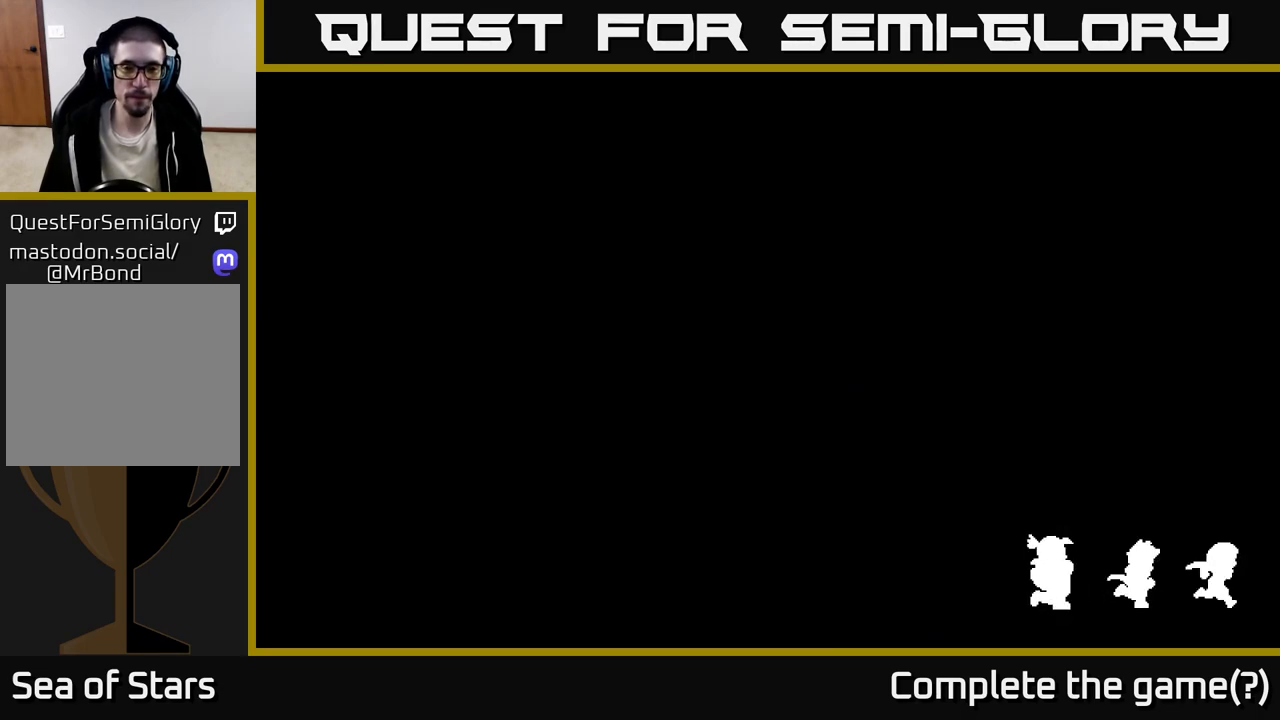
{"buttons": [], "left_stick": "up", "right_stick": "center", "events": []}
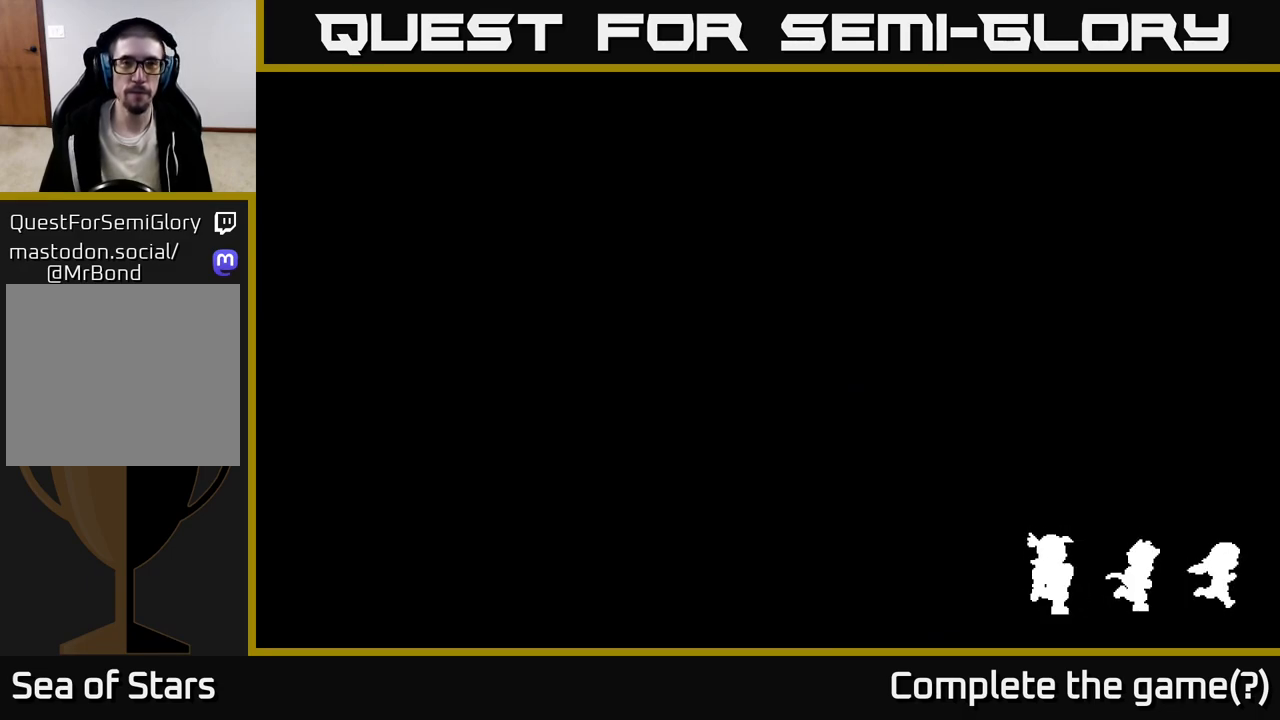
{"buttons": [], "left_stick": "up", "right_stick": "center", "events": []}
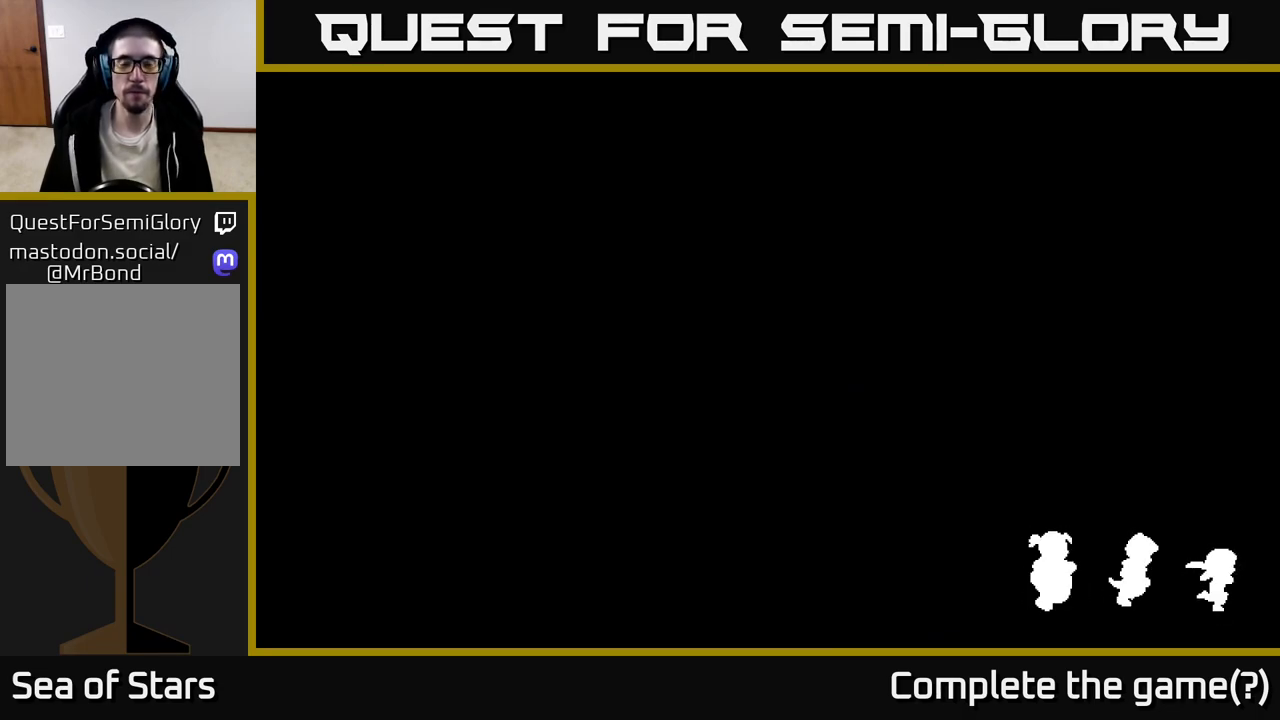
{"buttons": [], "left_stick": "up", "right_stick": "center", "events": []}
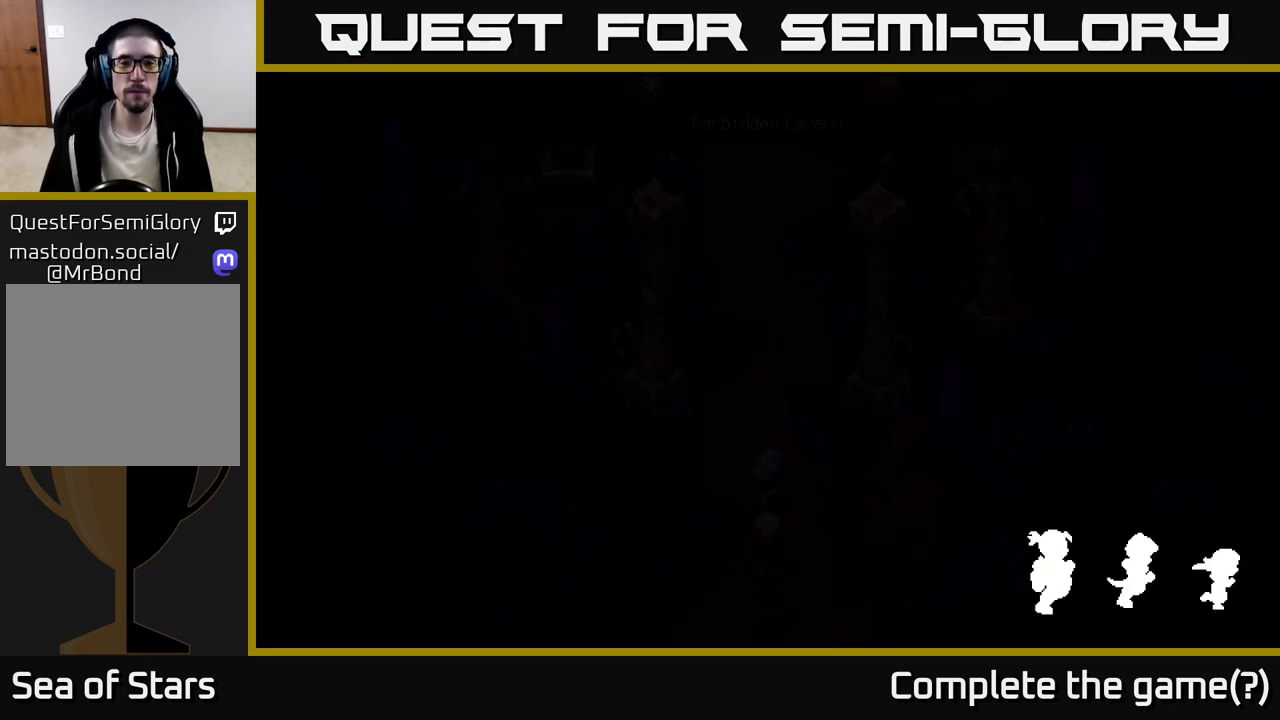
{"buttons": [], "left_stick": "up", "right_stick": "center", "events": []}
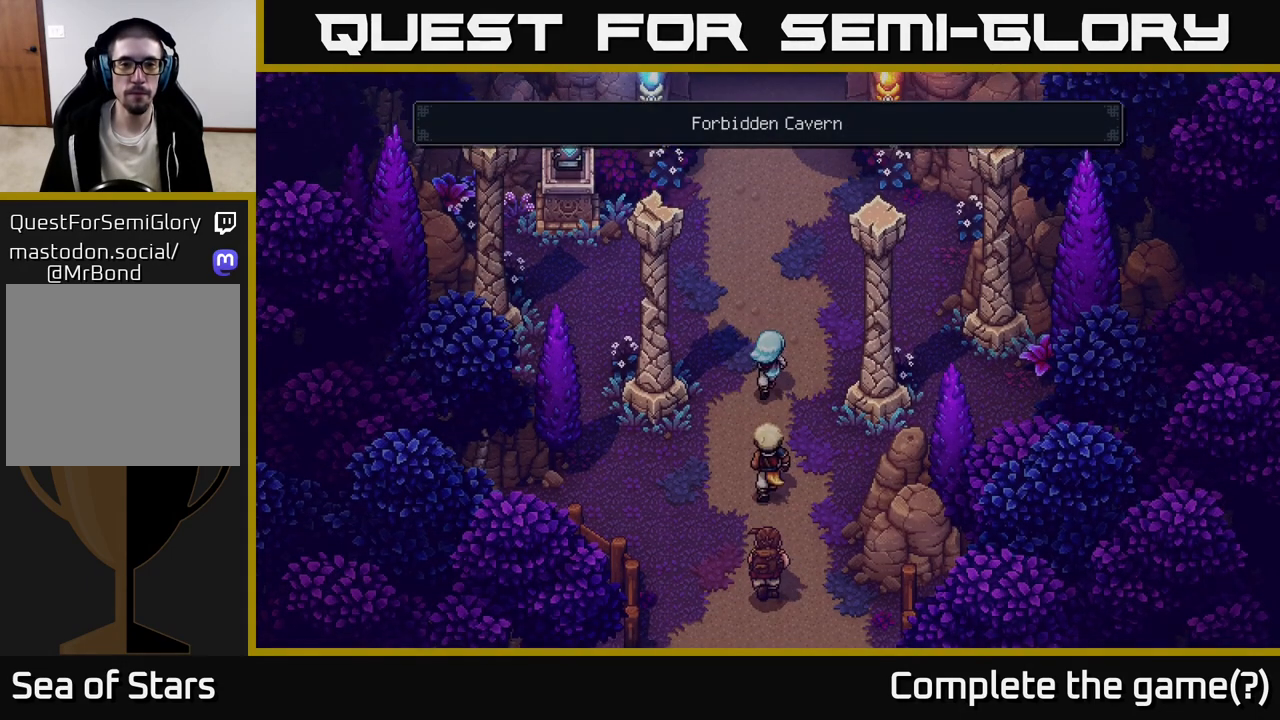
{"buttons": [], "left_stick": "up", "right_stick": "center", "events": []}
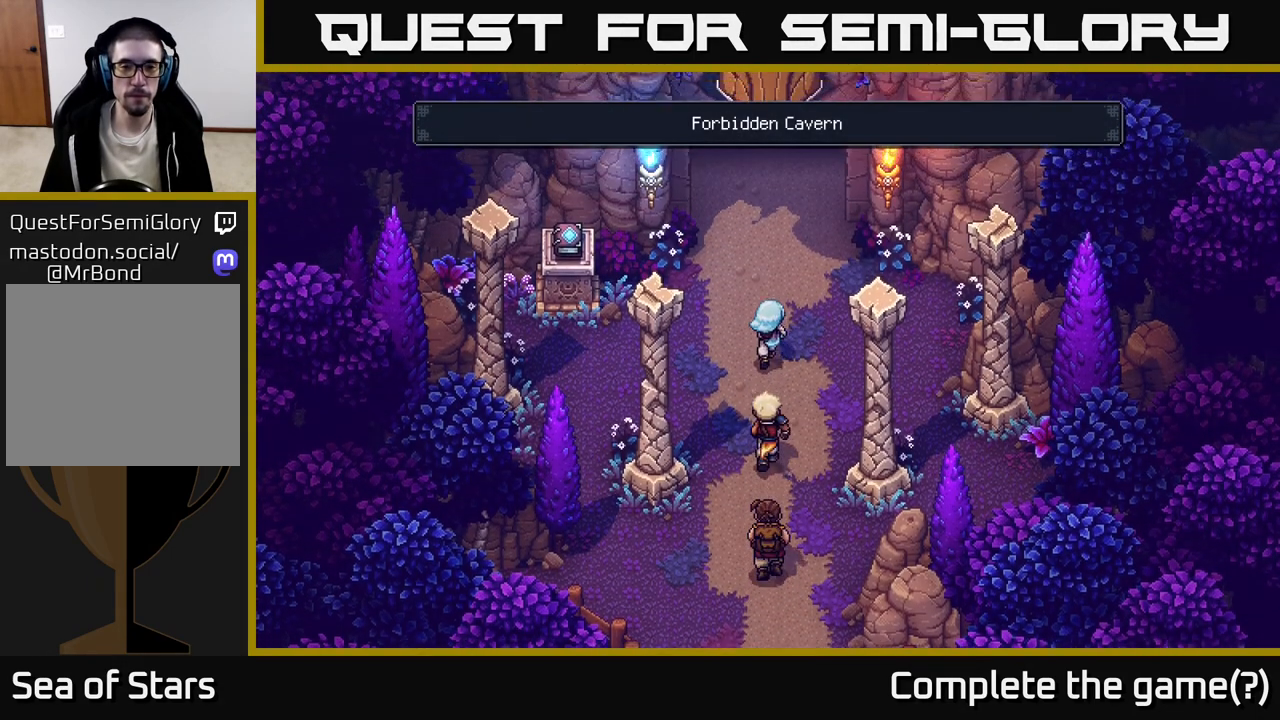
{"buttons": [], "left_stick": "up", "right_stick": "center", "events": []}
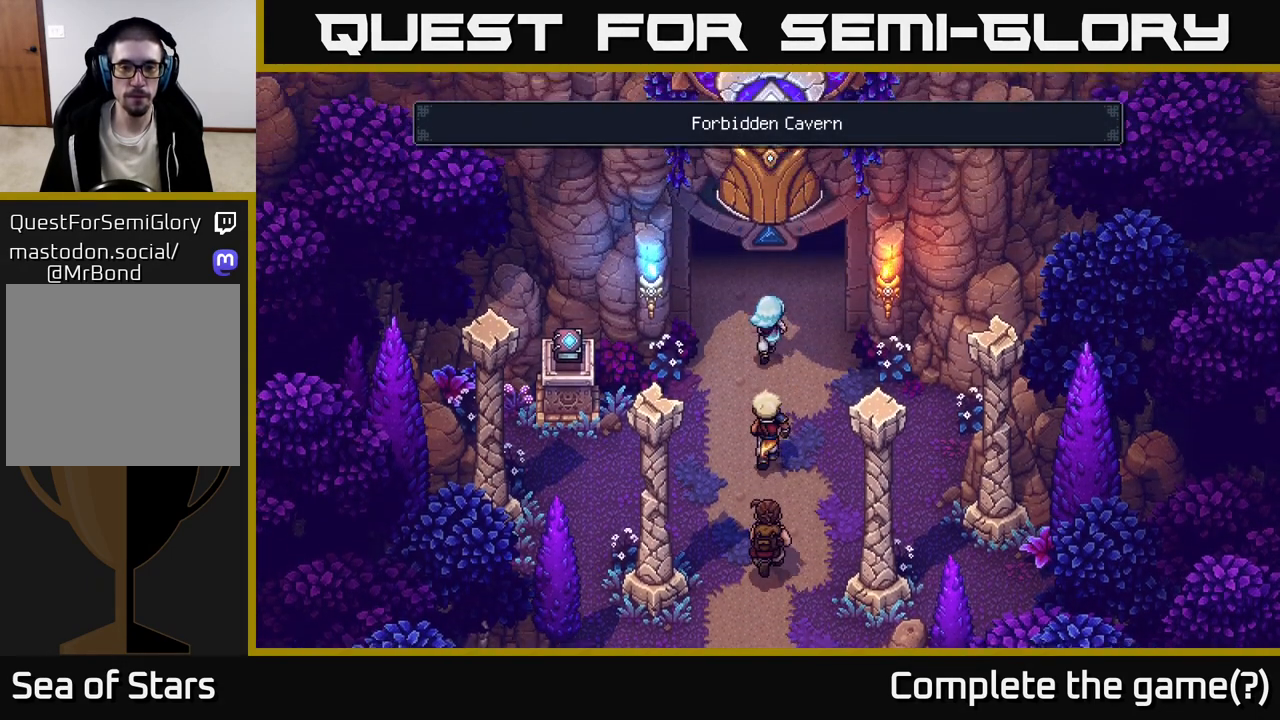
{"buttons": [], "left_stick": "up", "right_stick": "center", "events": []}
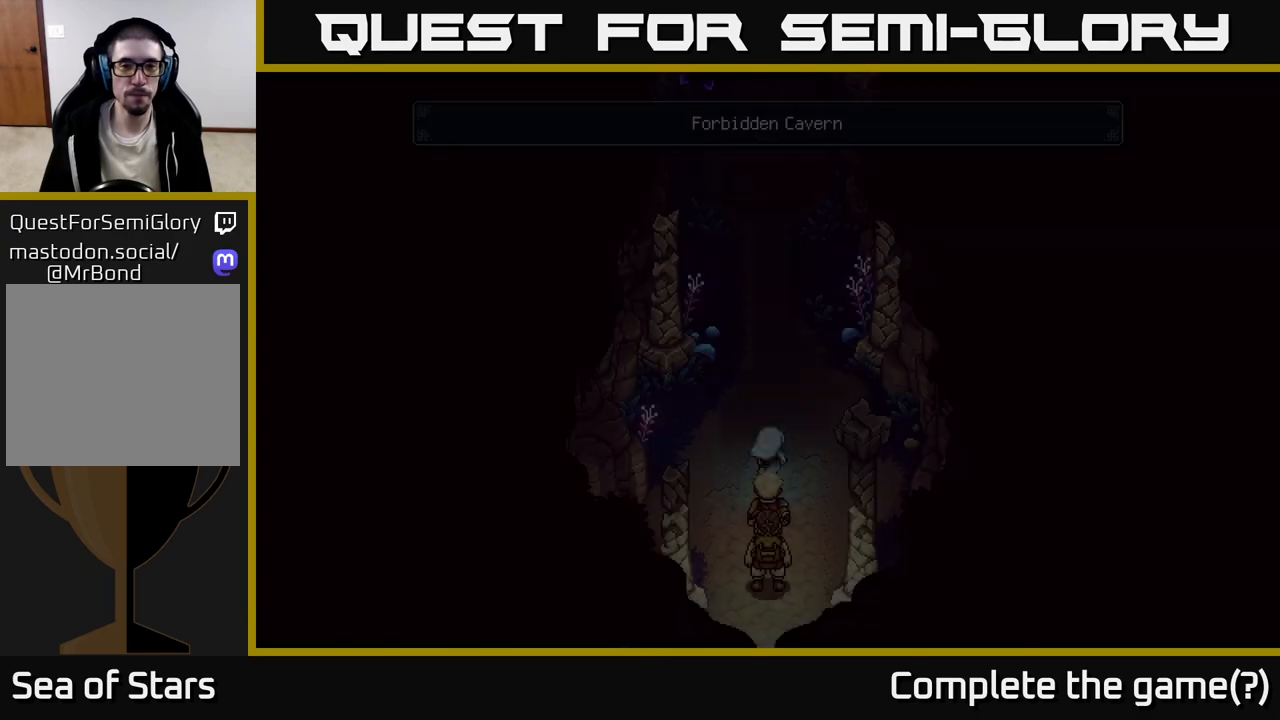
{"buttons": [], "left_stick": "up", "right_stick": "center", "events": []}
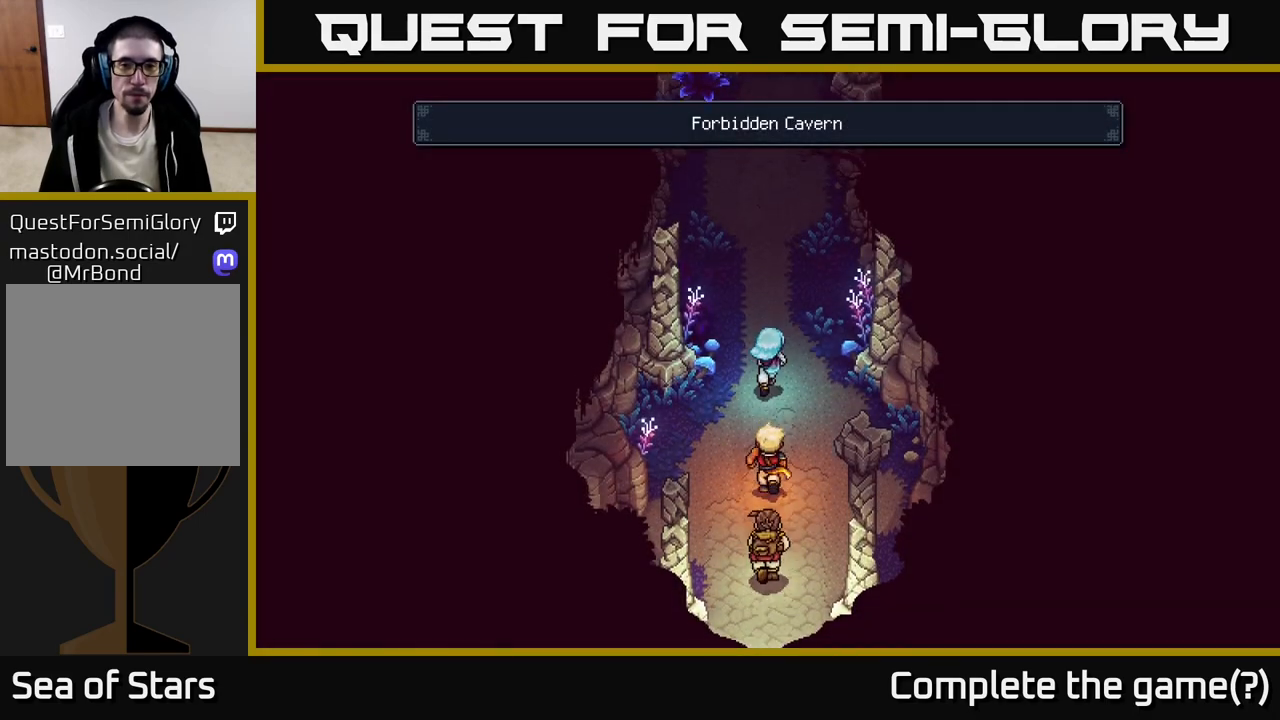
{"buttons": [], "left_stick": "up", "right_stick": "center", "events": []}
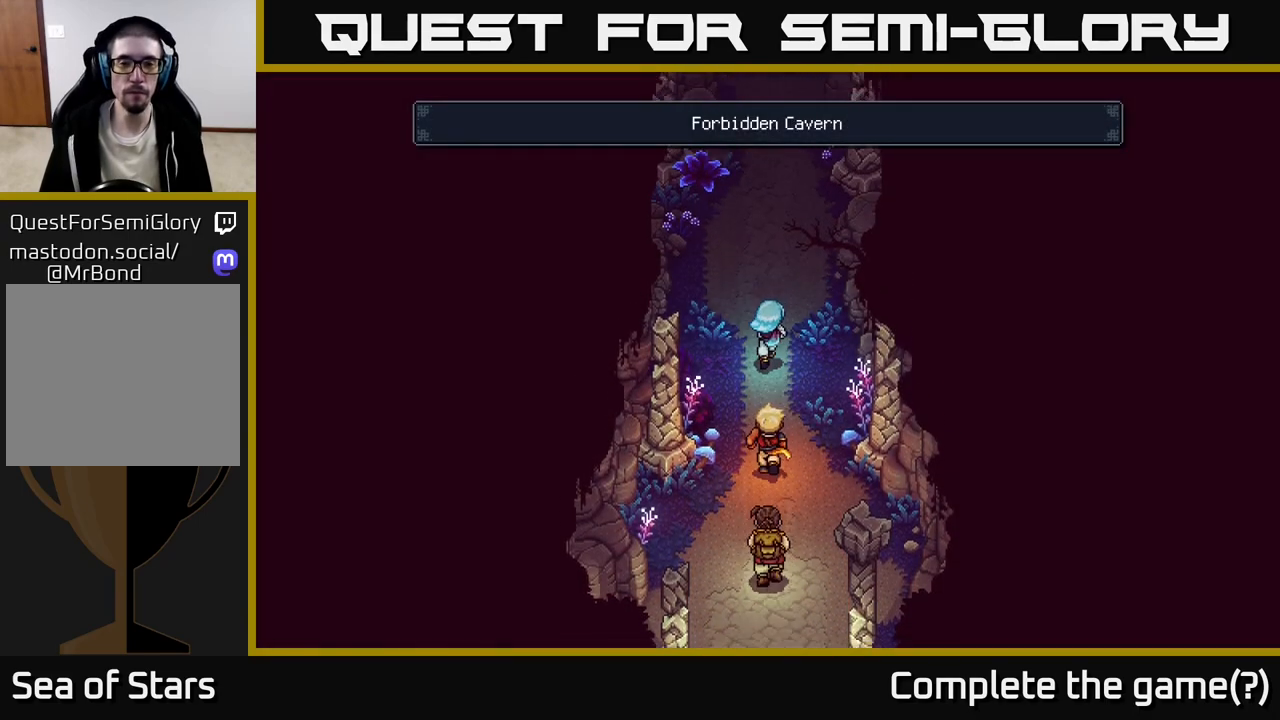
{"buttons": [], "left_stick": "up", "right_stick": "center", "events": []}
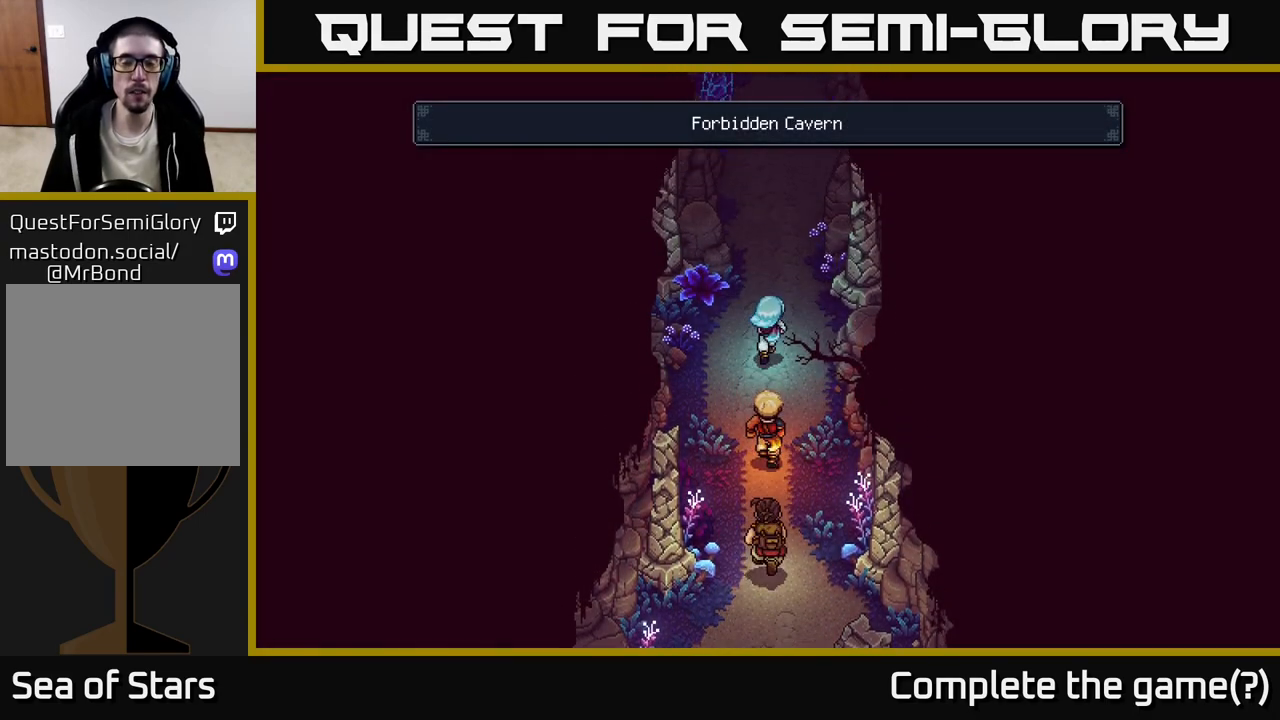
{"buttons": [], "left_stick": "up", "right_stick": "center", "events": []}
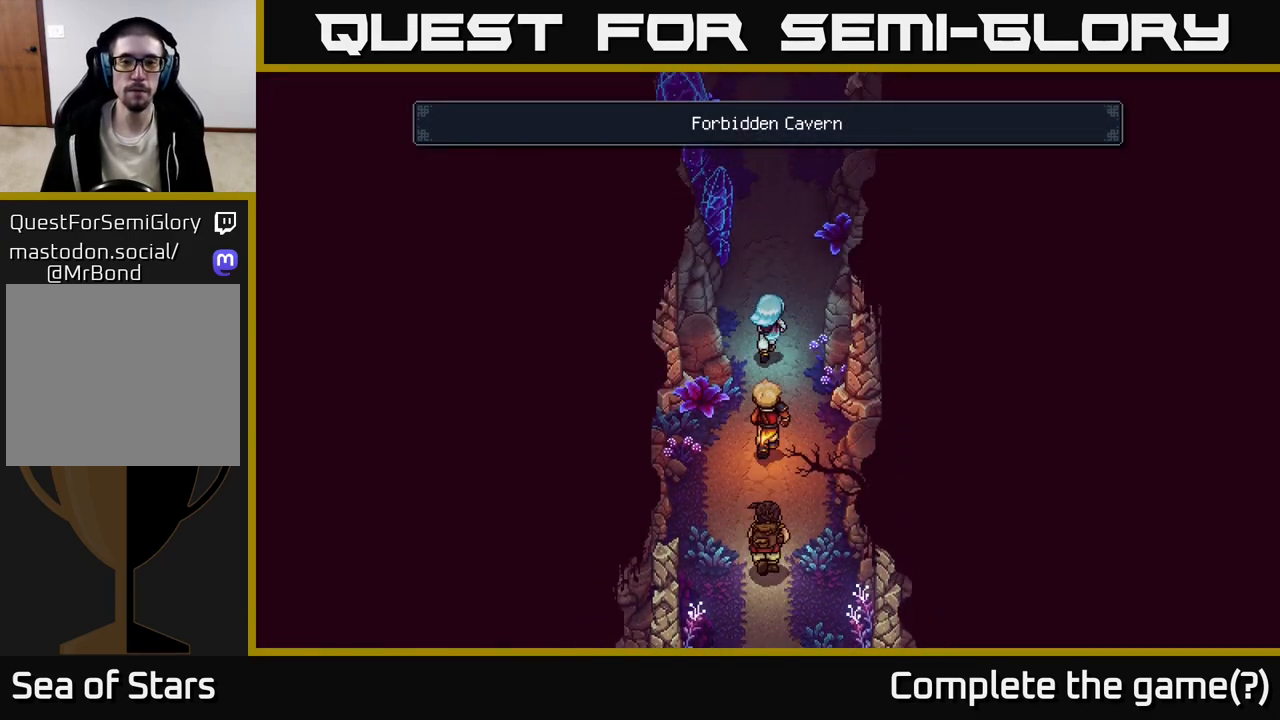
{"buttons": [], "left_stick": "up", "right_stick": "center", "events": []}
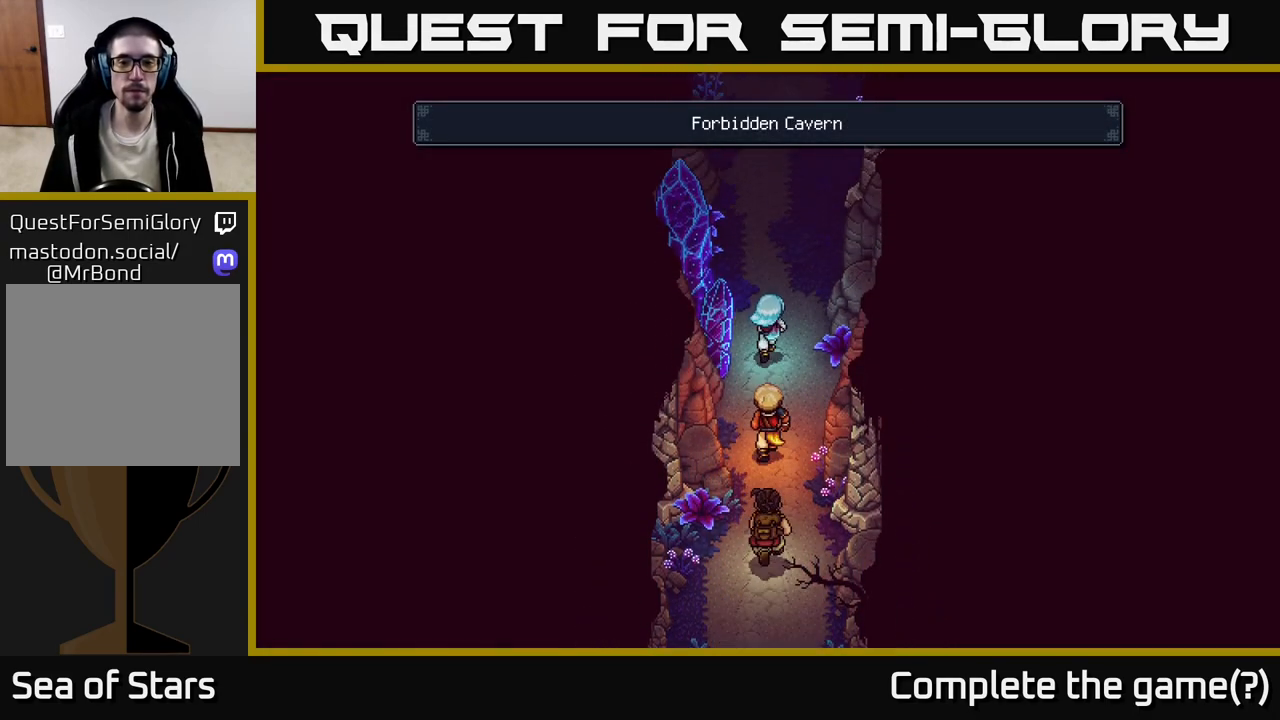
{"buttons": [], "left_stick": "up", "right_stick": "center", "events": []}
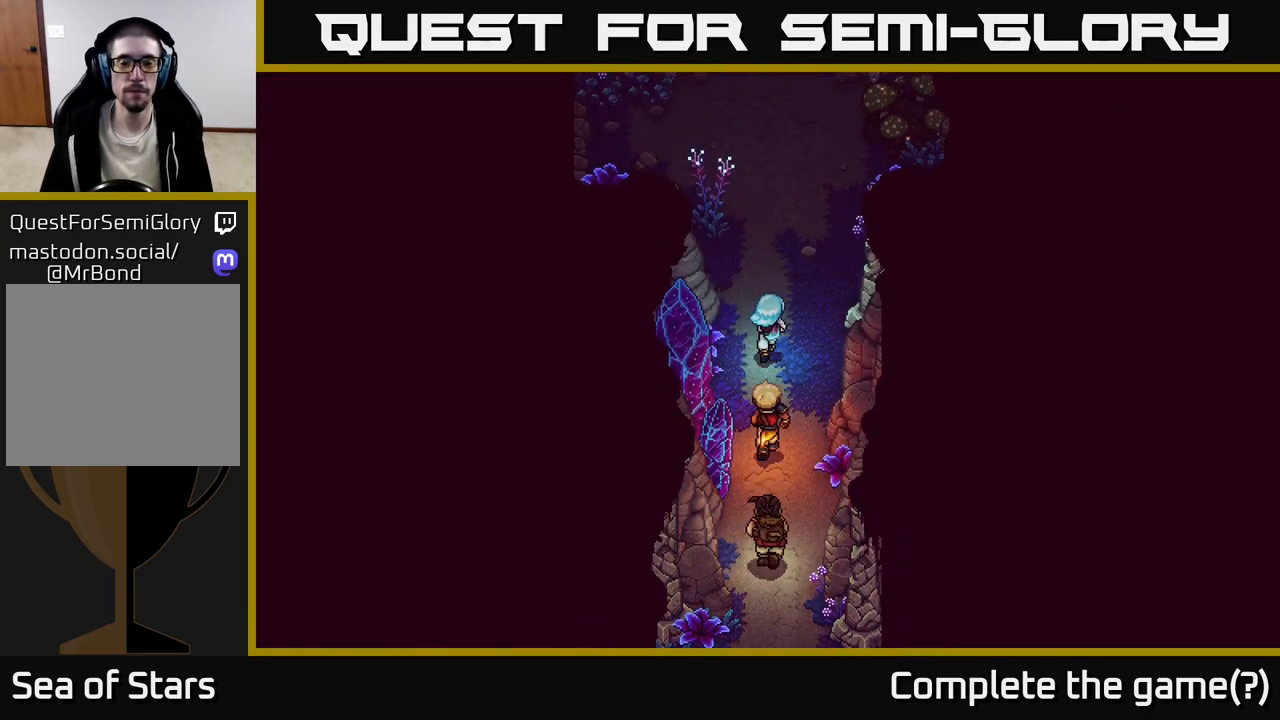
{"buttons": [], "left_stick": "up", "right_stick": "center", "events": []}
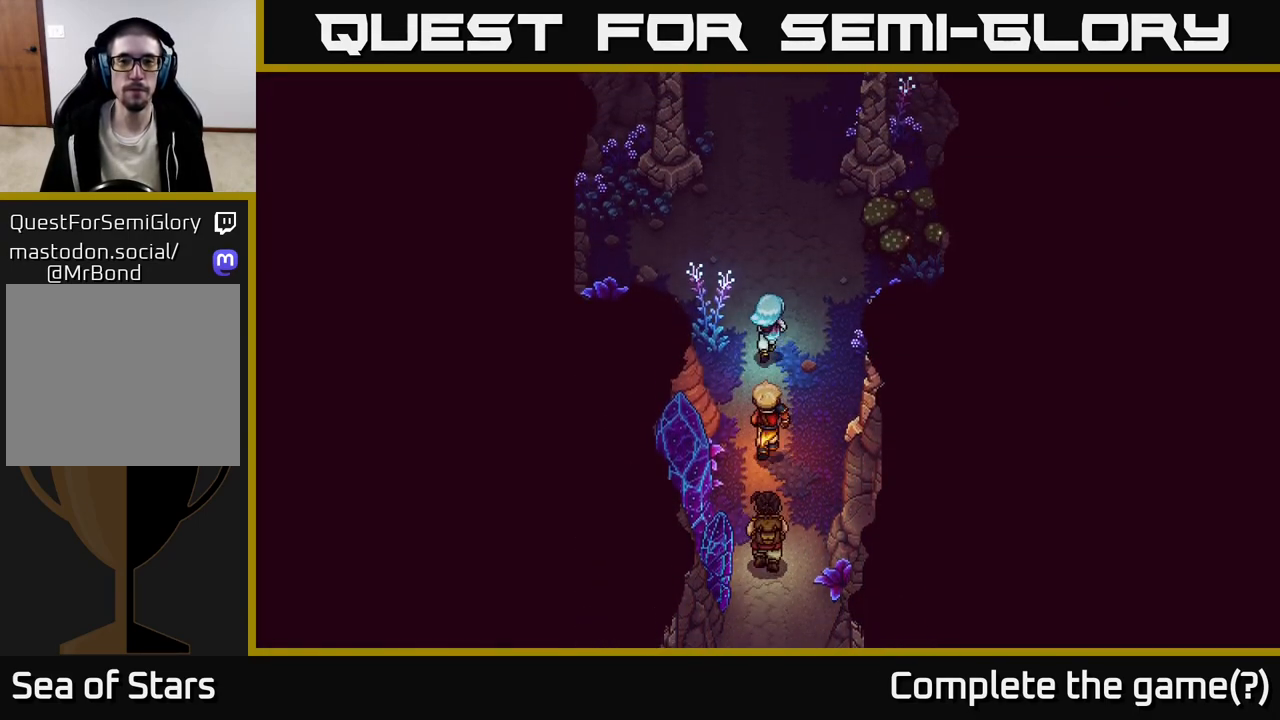
{"buttons": [], "left_stick": "up-right", "right_stick": "center", "events": [[217, "left_stick", "up-right"]]}
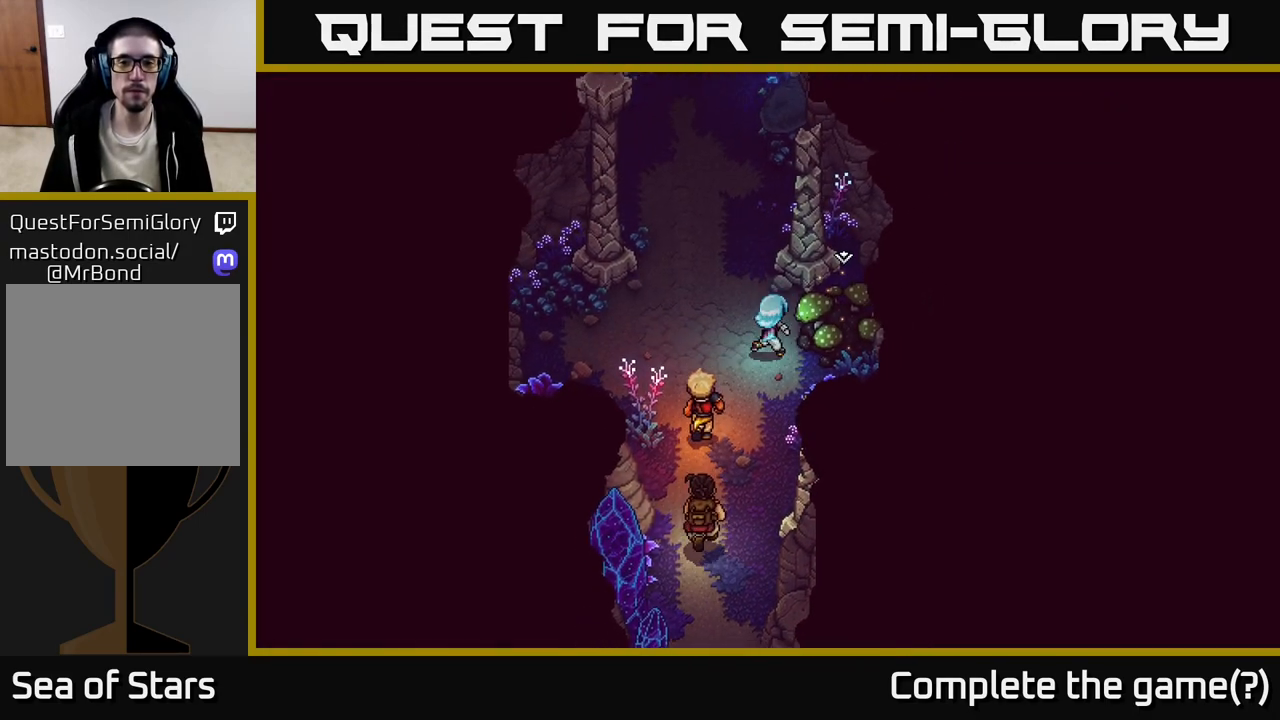
{"buttons": [], "left_stick": "up-left", "right_stick": "center", "events": [[100, "A", "down"], [200, "A", "up"], [233, "left_stick", "up-left"]]}
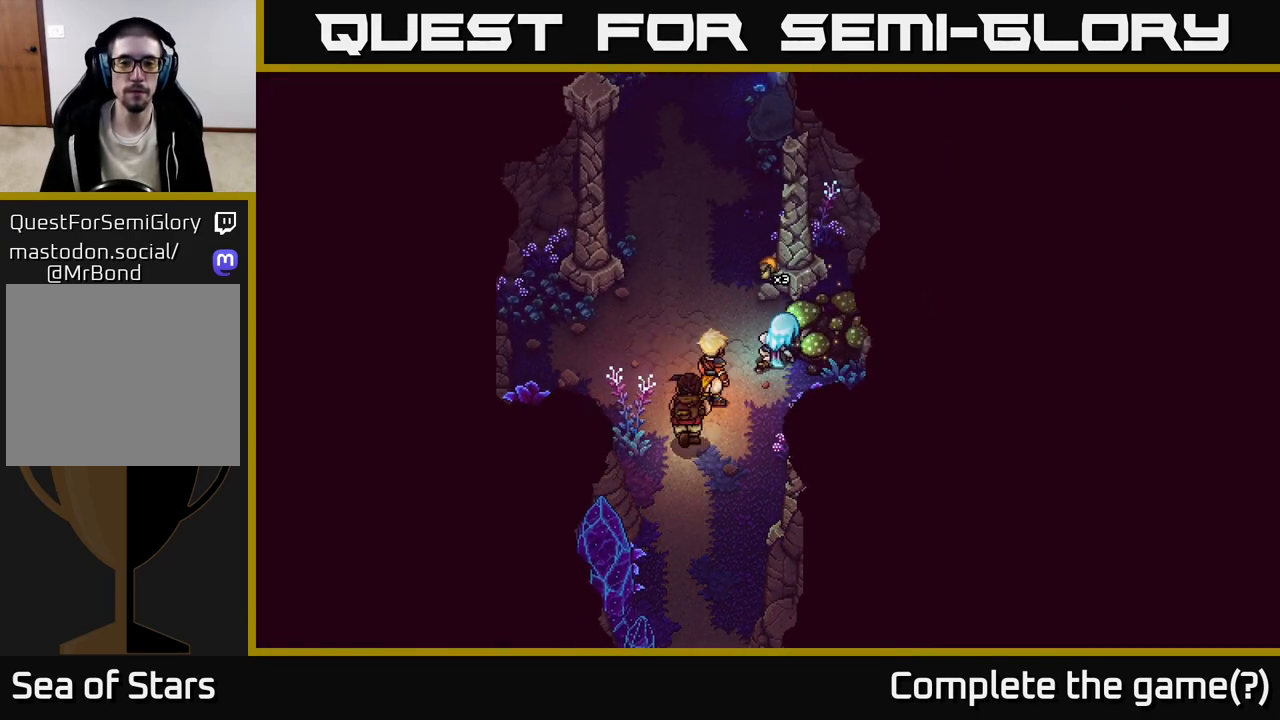
{"buttons": [], "left_stick": "up-left", "right_stick": "center", "events": []}
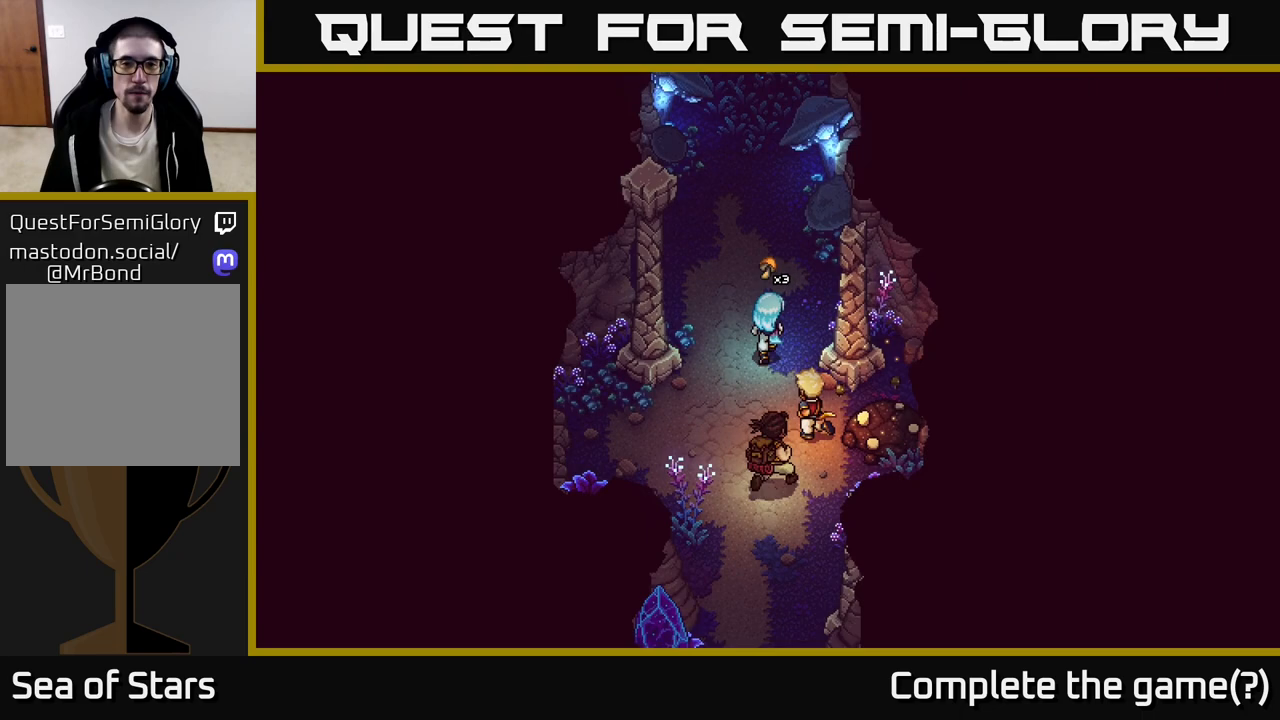
{"buttons": [], "left_stick": "up", "right_stick": "center", "events": [[17, "left_stick", "up"]]}
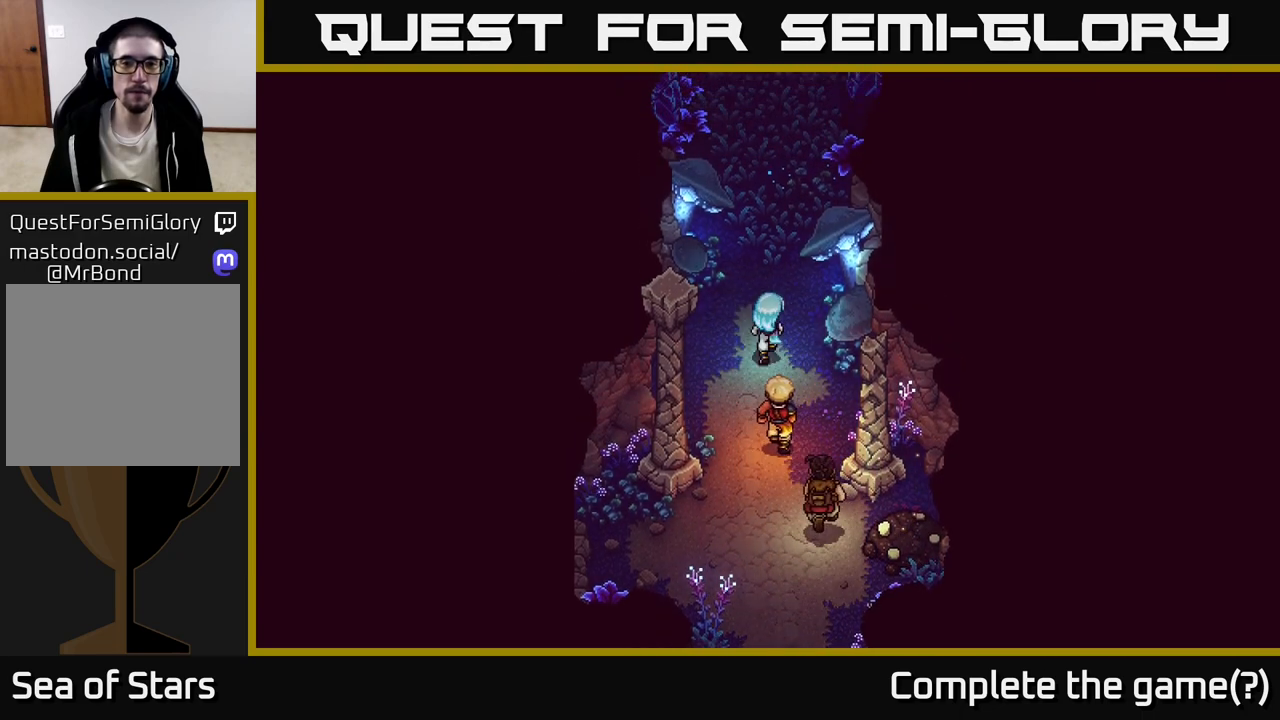
{"buttons": [], "left_stick": "up", "right_stick": "center", "events": []}
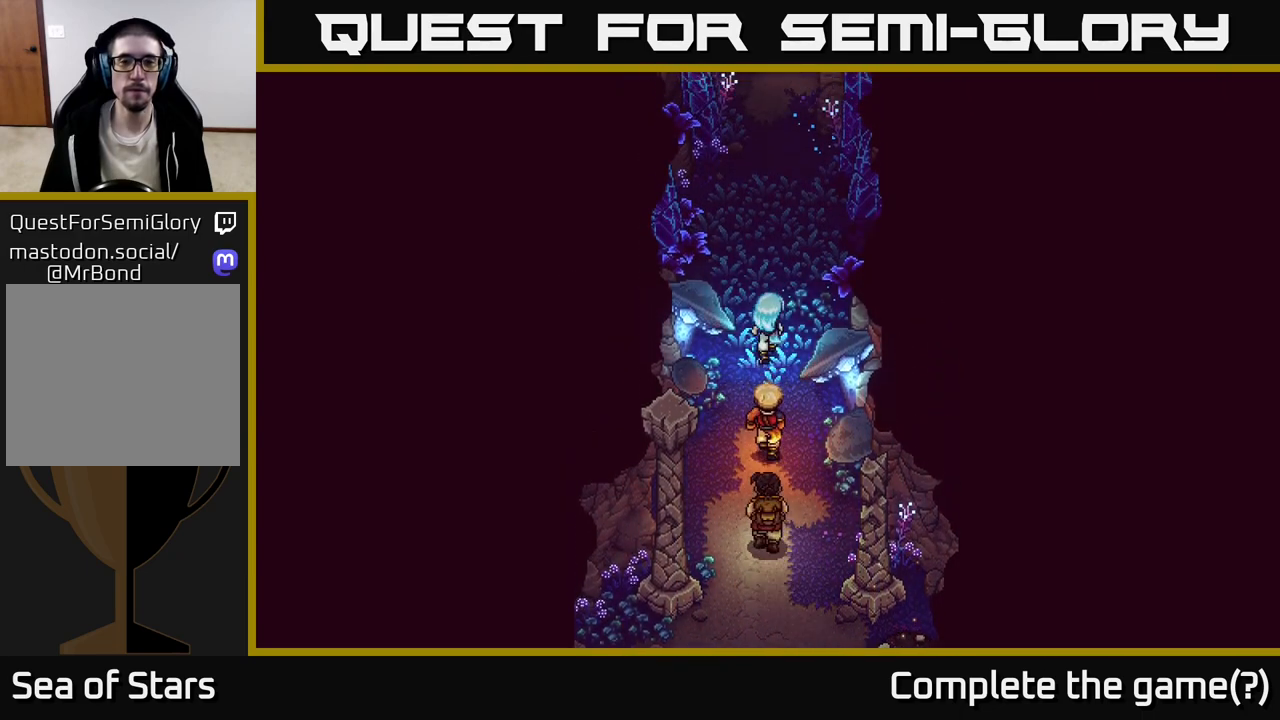
{"buttons": [], "left_stick": "up", "right_stick": "center", "events": []}
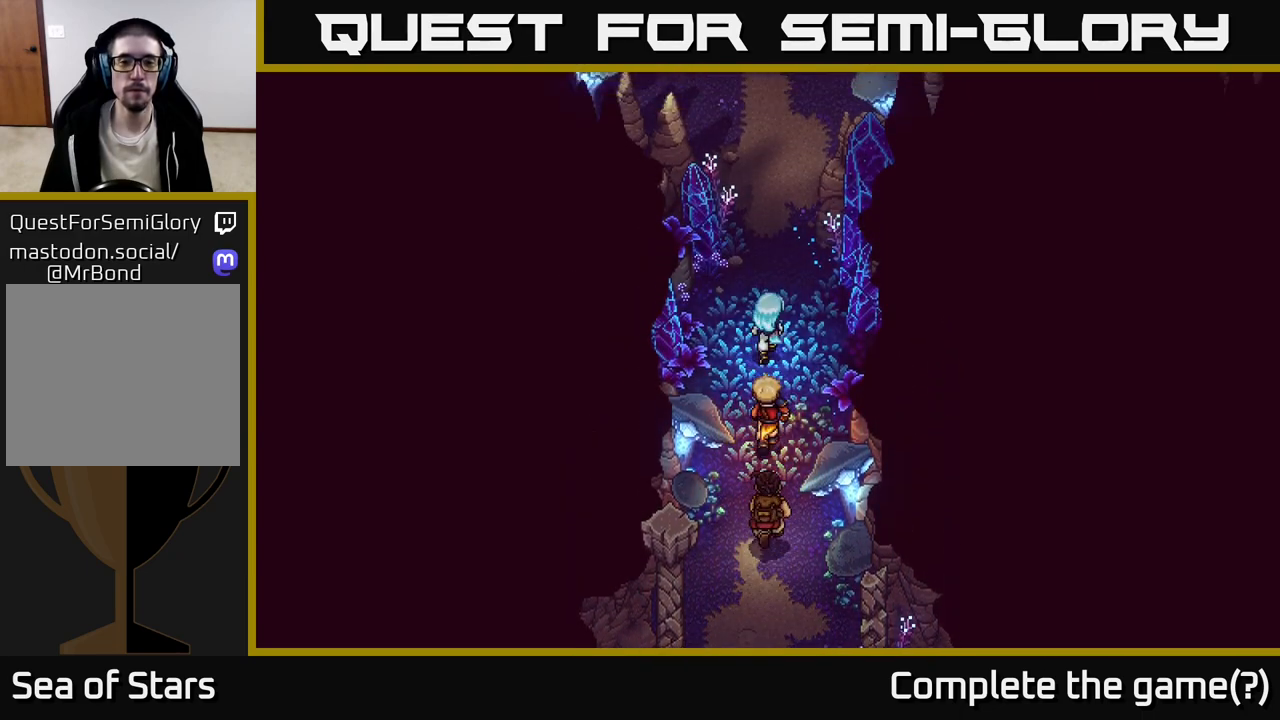
{"buttons": [], "left_stick": "up", "right_stick": "center", "events": []}
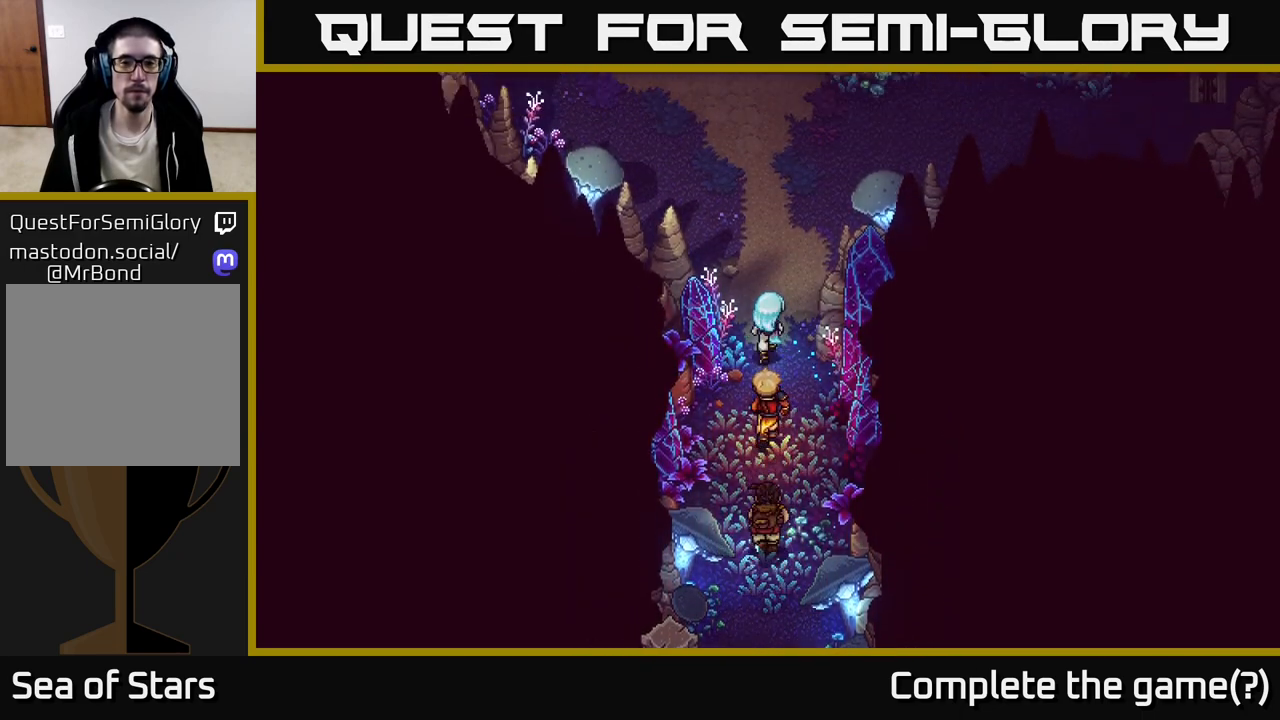
{"buttons": [], "left_stick": "up", "right_stick": "center", "events": []}
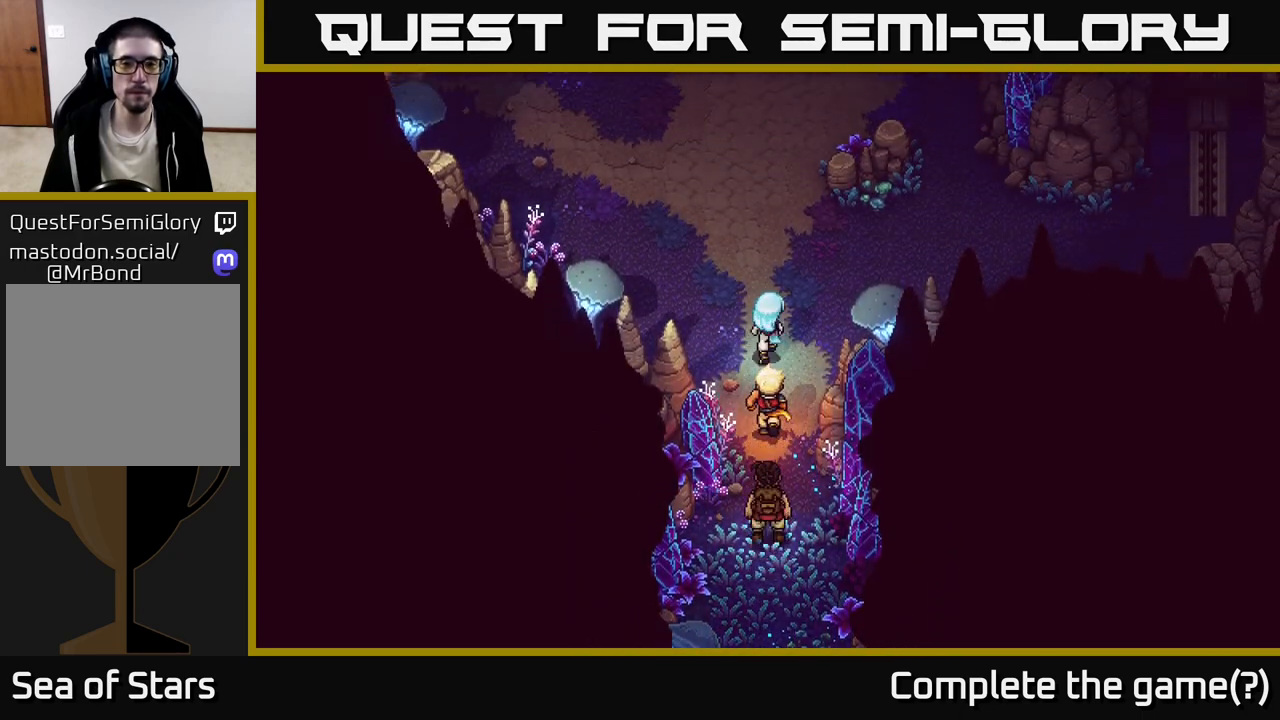
{"buttons": [], "left_stick": "up", "right_stick": "center", "events": []}
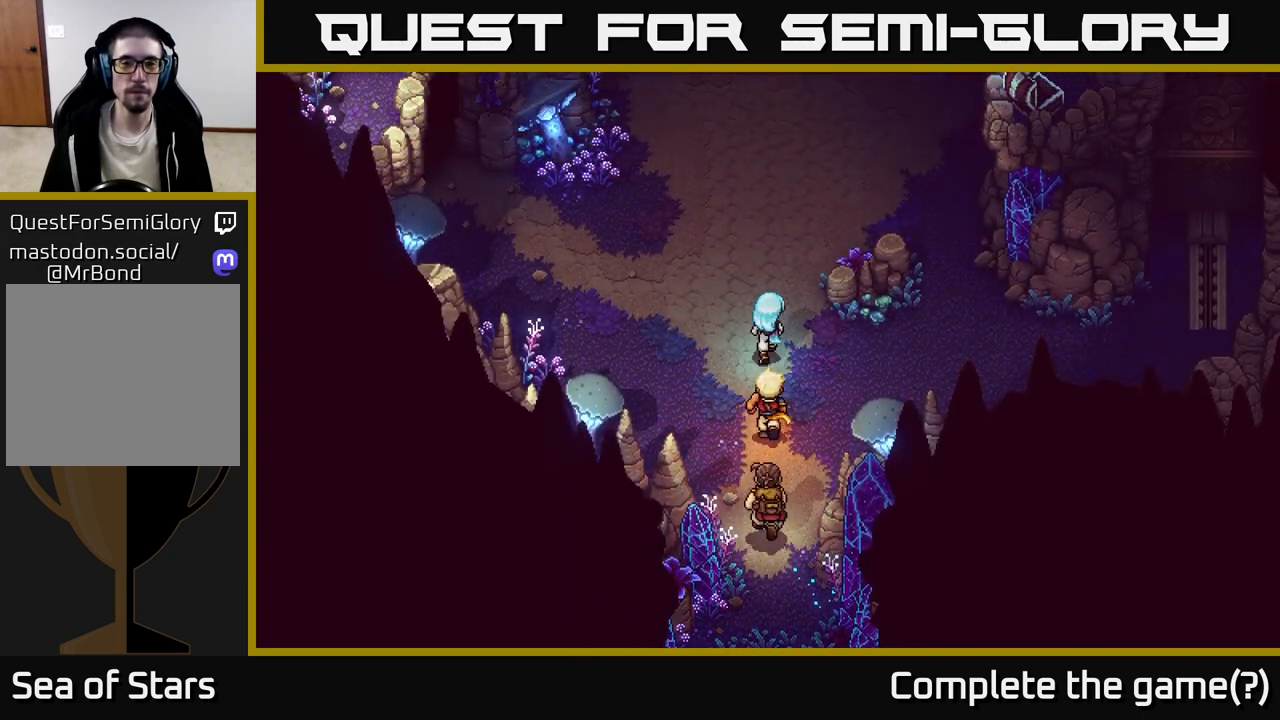
{"buttons": [], "left_stick": "up-right", "right_stick": "center", "events": [[383, "left_stick", "up-right"]]}
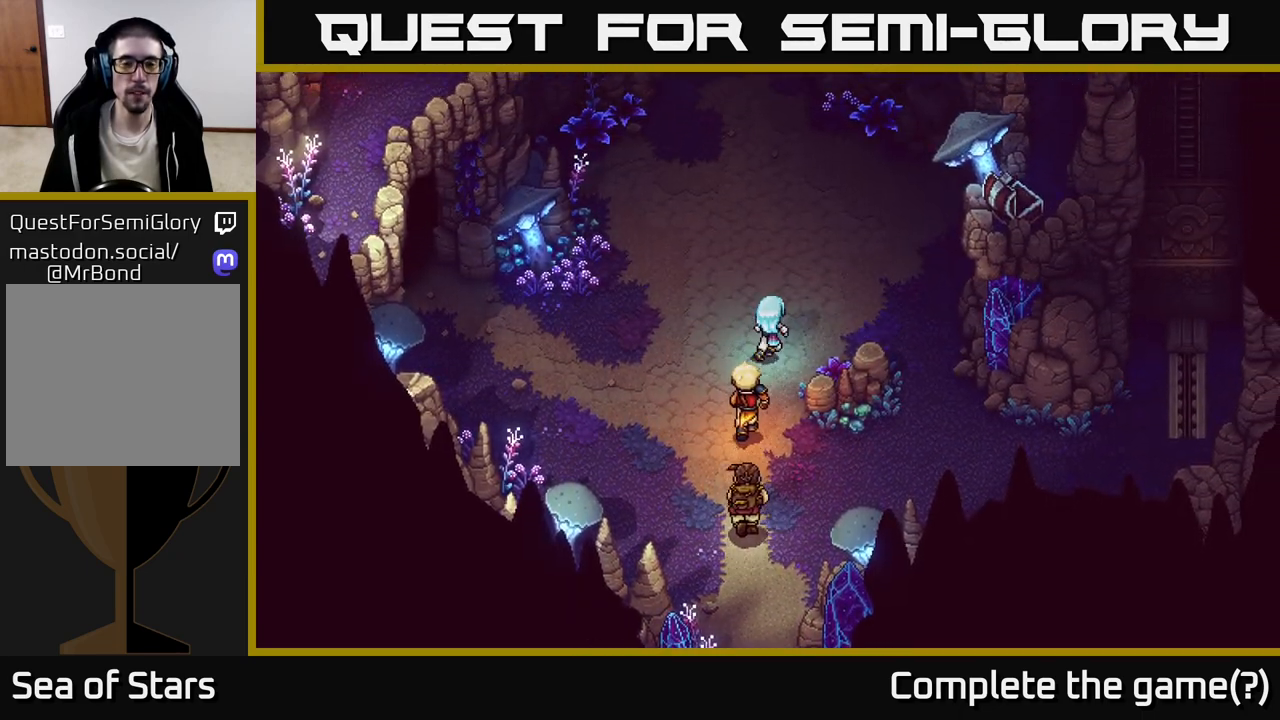
{"buttons": [], "left_stick": "up", "right_stick": "center", "events": [[267, "left_stick", "up"]]}